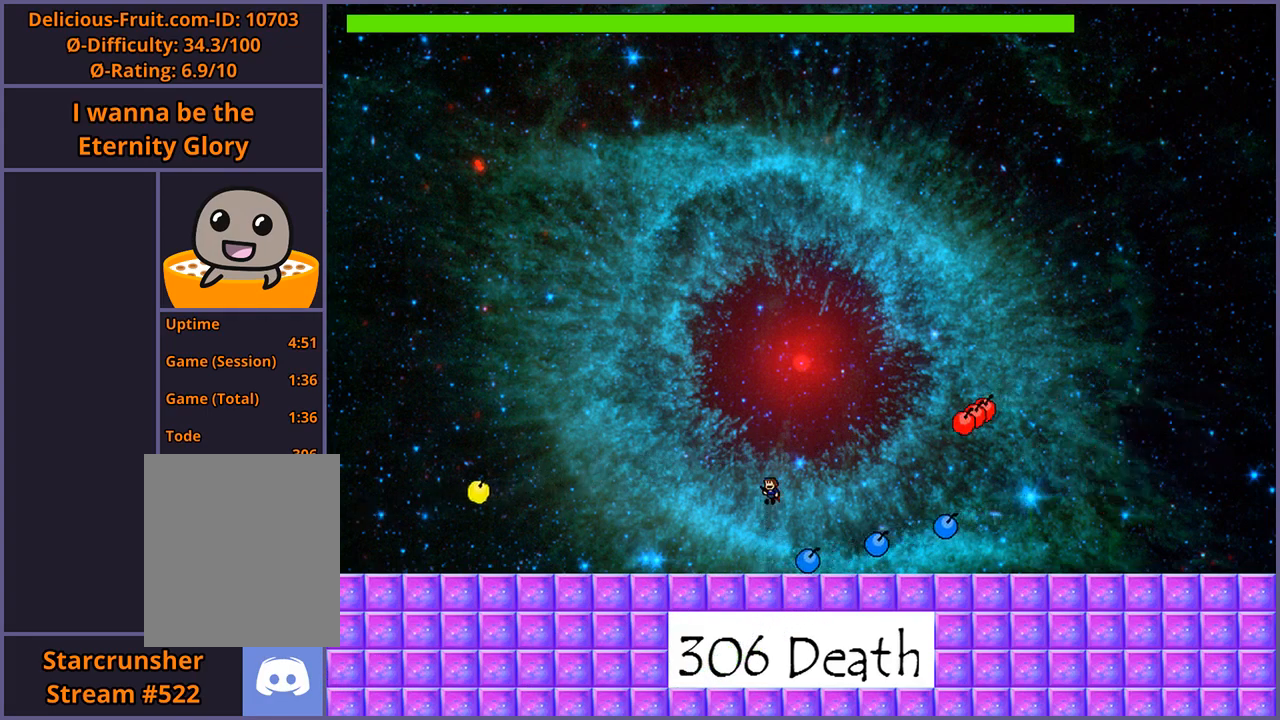
Gameplay with keyboard; each line is a JSON object with the keys held at the frame after it. "events" lists presses ("down") and releases ("up") of "down", "left", "r", "right", "s", "shift_l", "shift_r", "up" and "z" between this image and that frame as [ms after this image, input, new state], when the widget could be followed in between. No other keys are recorded. Mouse input is not recorded.
{"keys": ["right", "shift_l"], "events": [[40, "right", "down"], [160, "shift_l", "up"], [220, "shift_l", "down"]]}
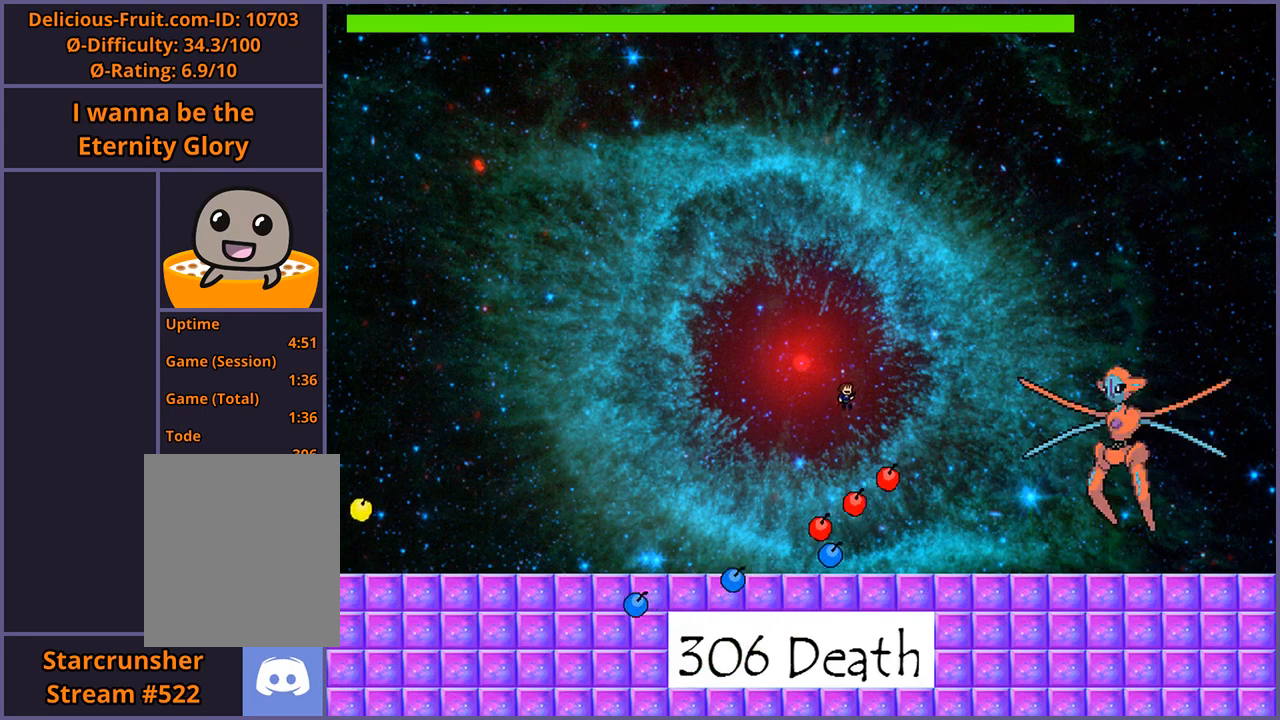
{"keys": [], "events": [[120, "z", "down"], [180, "shift_l", "up"], [200, "z", "up"], [260, "z", "down"], [340, "z", "up"], [500, "right", "up"]]}
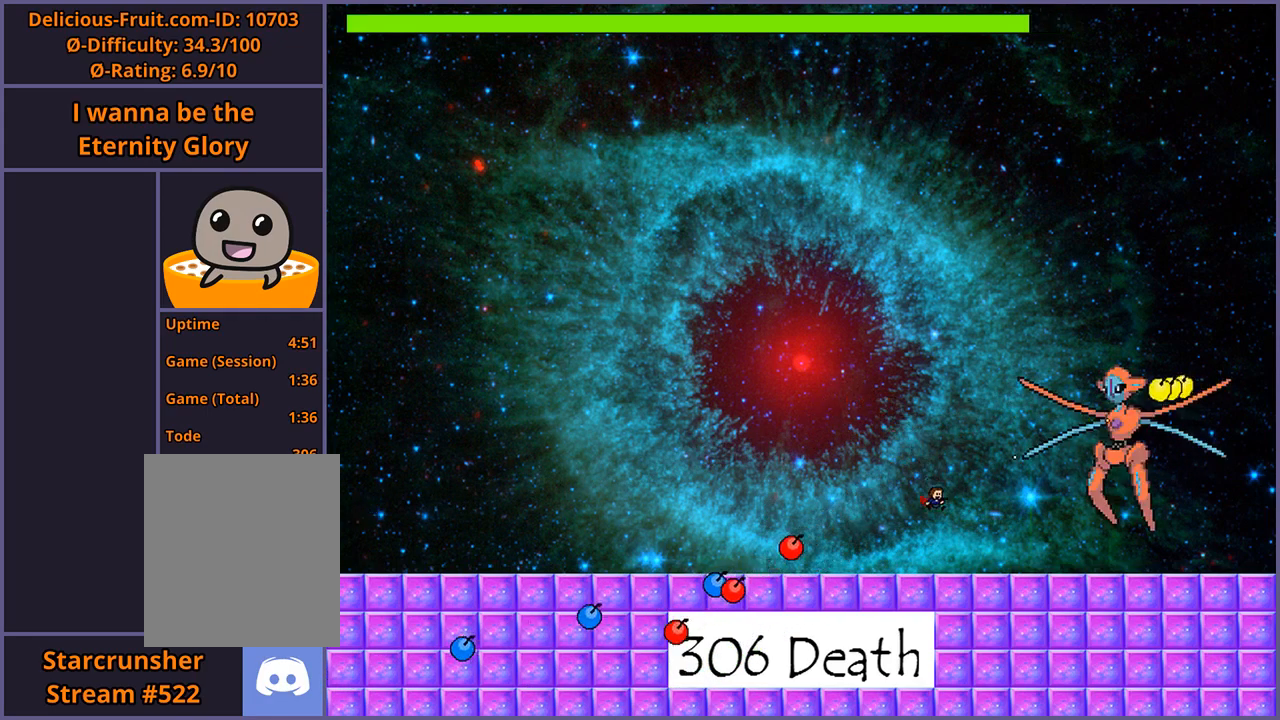
{"keys": ["left"], "events": [[60, "left", "down"]]}
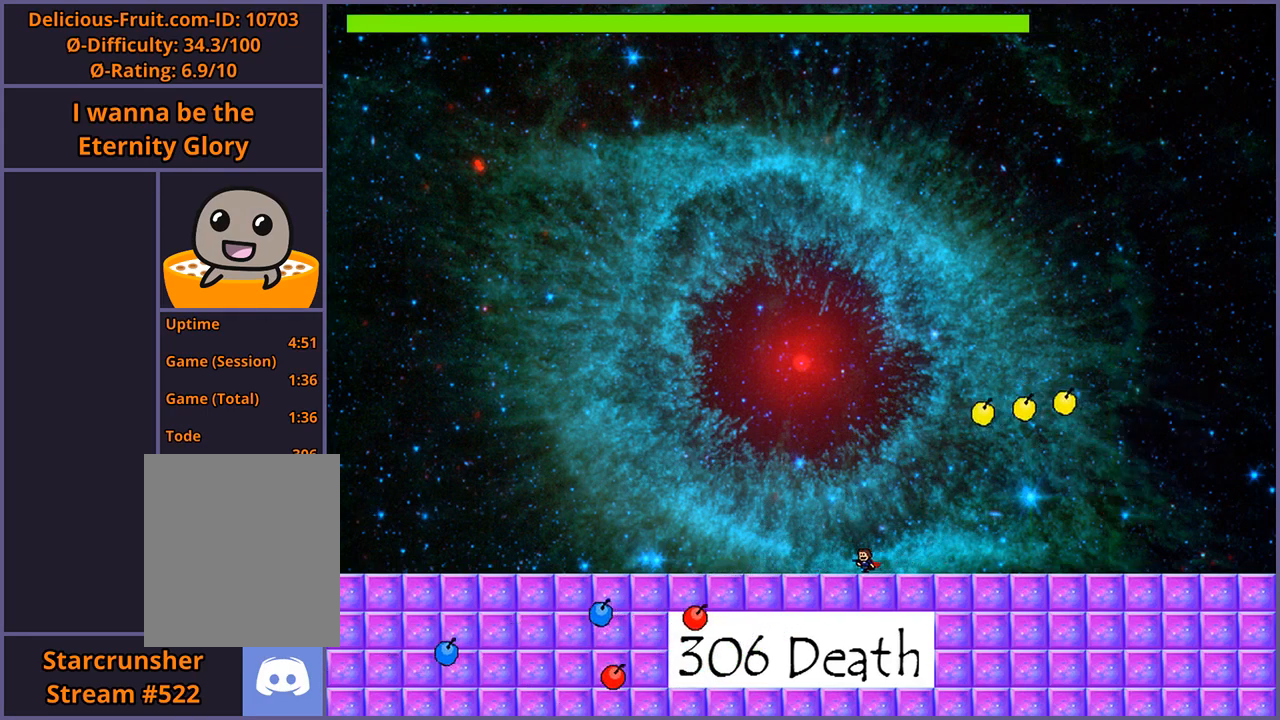
{"keys": [], "events": [[80, "left", "up"], [360, "left", "down"], [420, "left", "up"]]}
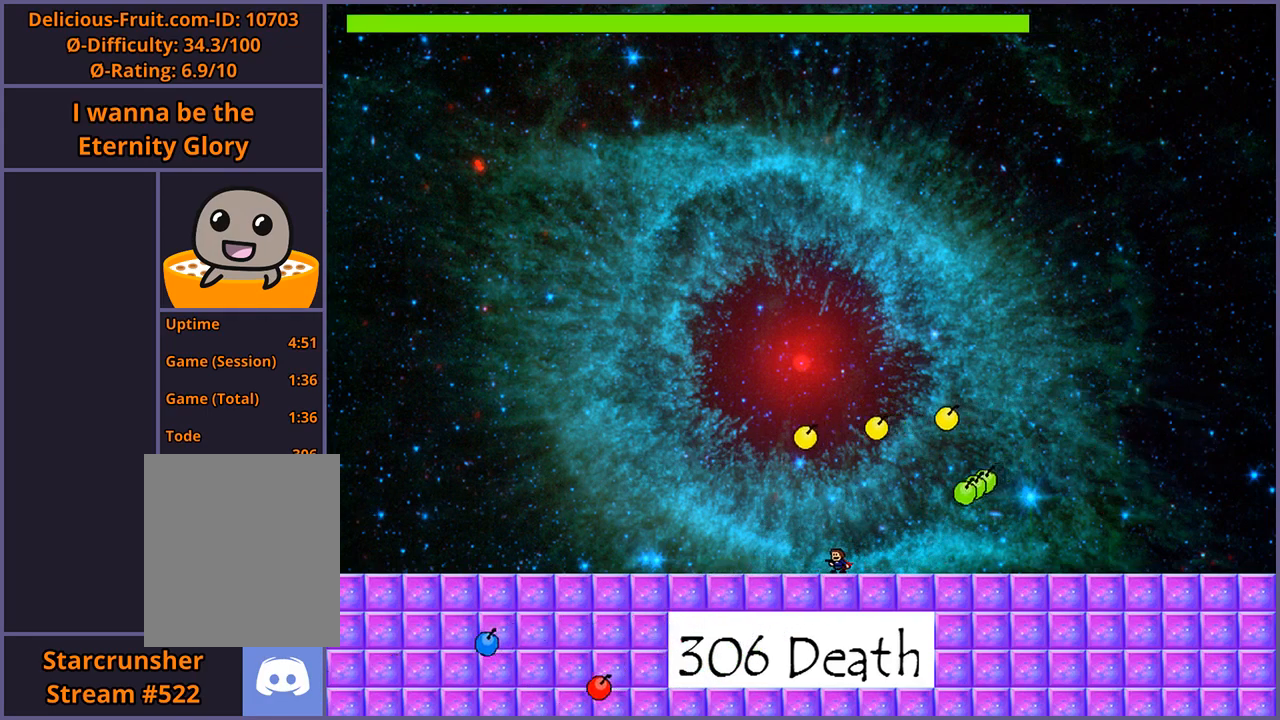
{"keys": ["left"], "events": [[60, "left", "down"], [120, "left", "up"], [220, "left", "down"], [300, "left", "up"], [380, "left", "down"]]}
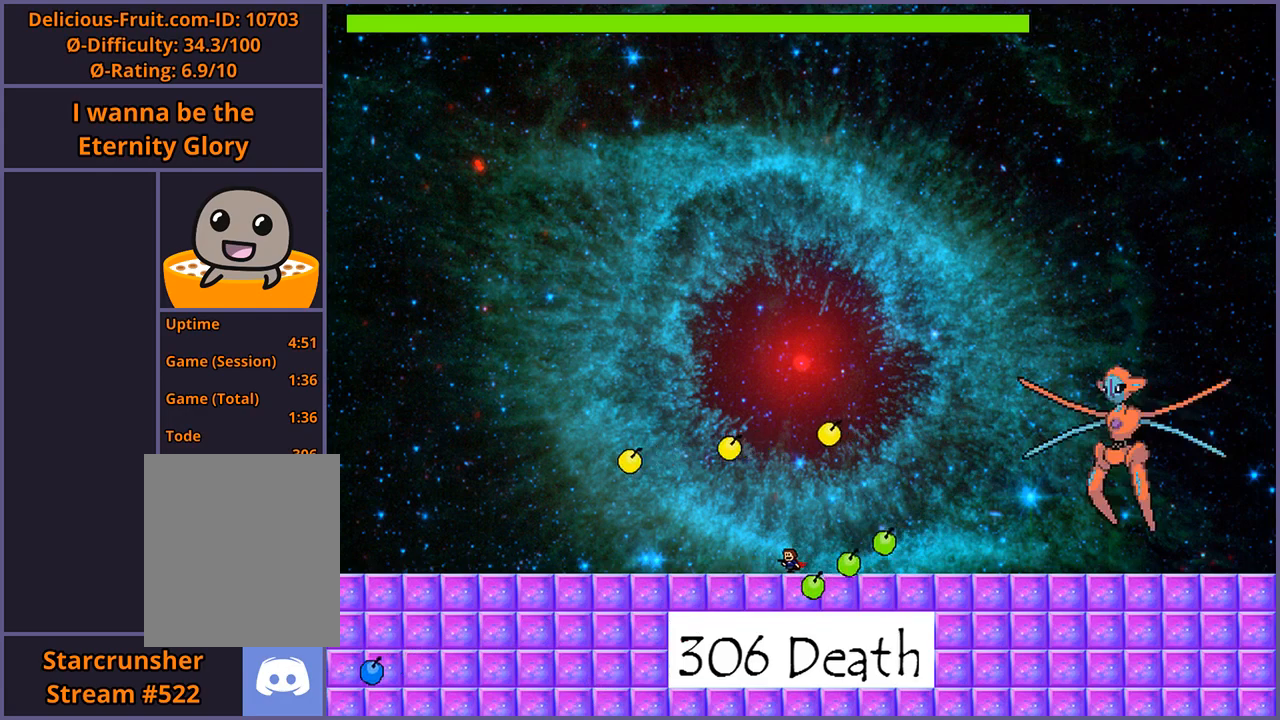
{"keys": [], "events": [[20, "left", "up"]]}
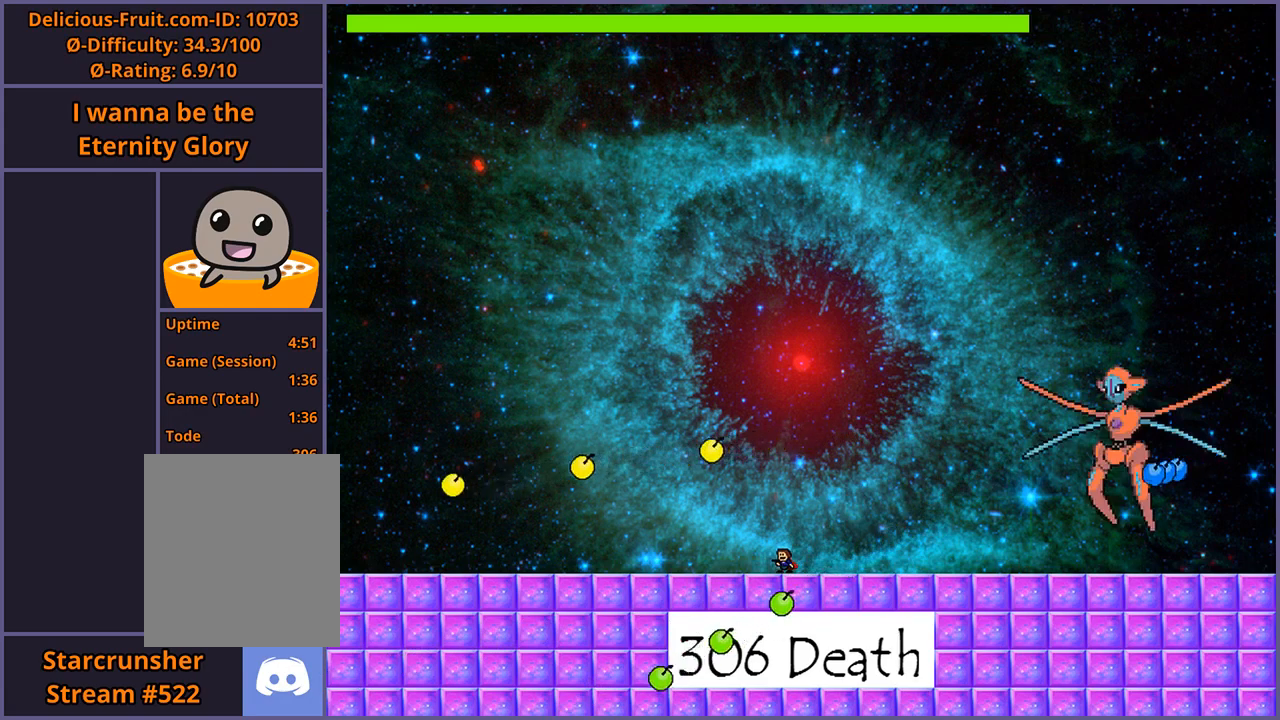
{"keys": [], "events": [[80, "left", "down"], [140, "left", "up"], [220, "left", "down"], [280, "left", "up"]]}
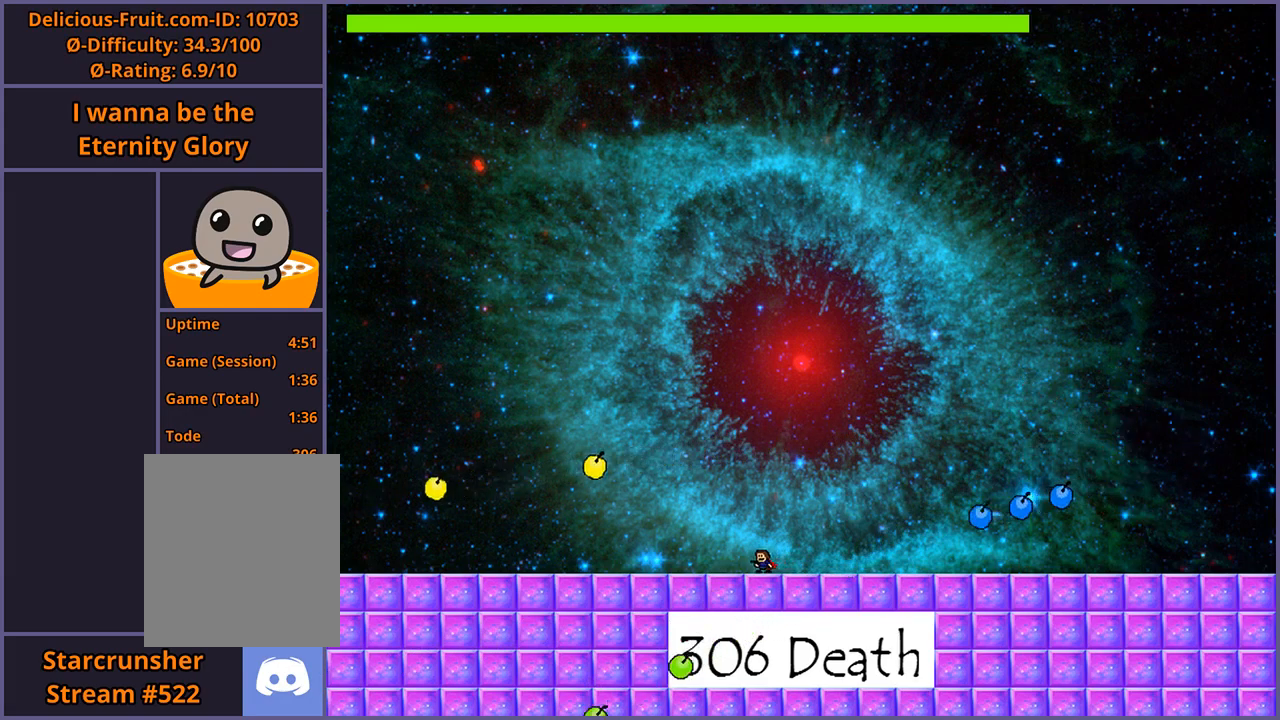
{"keys": ["right", "shift_l"], "events": [[180, "shift_l", "down"], [220, "right", "down"]]}
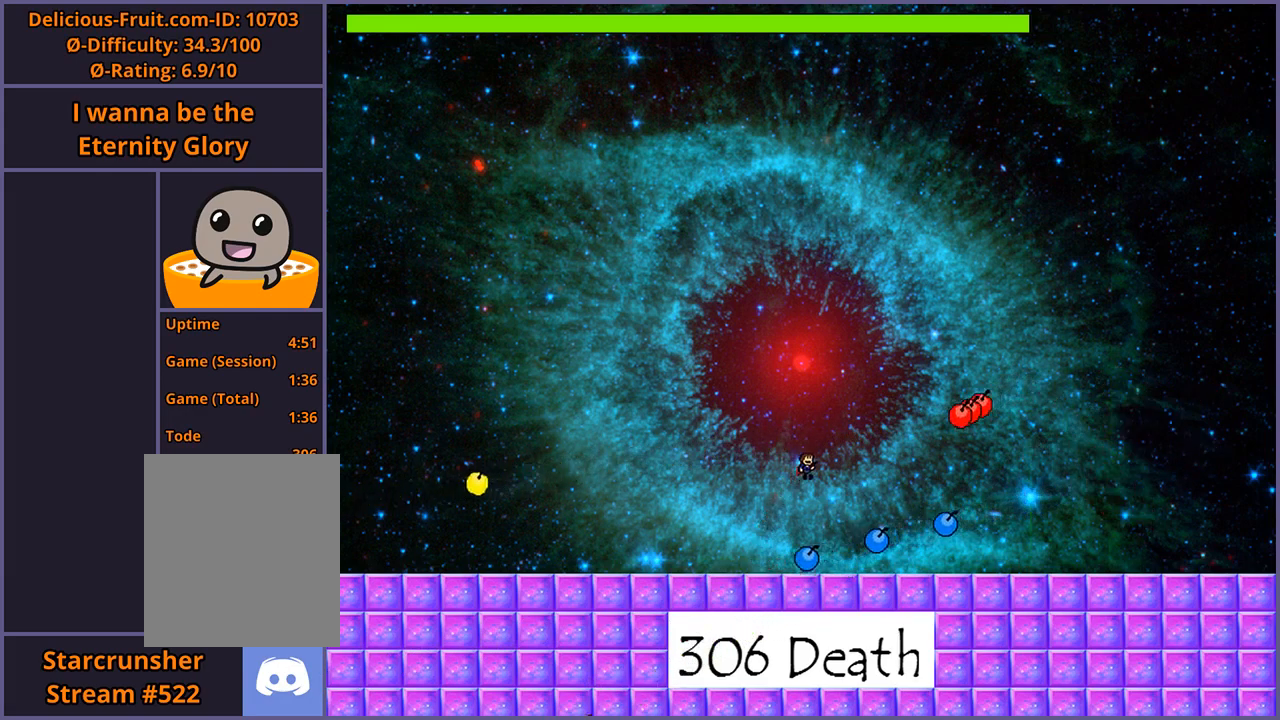
{"keys": ["right", "shift_l"], "events": [[40, "shift_l", "up"], [60, "right", "up"], [100, "shift_l", "down"], [160, "right", "down"]]}
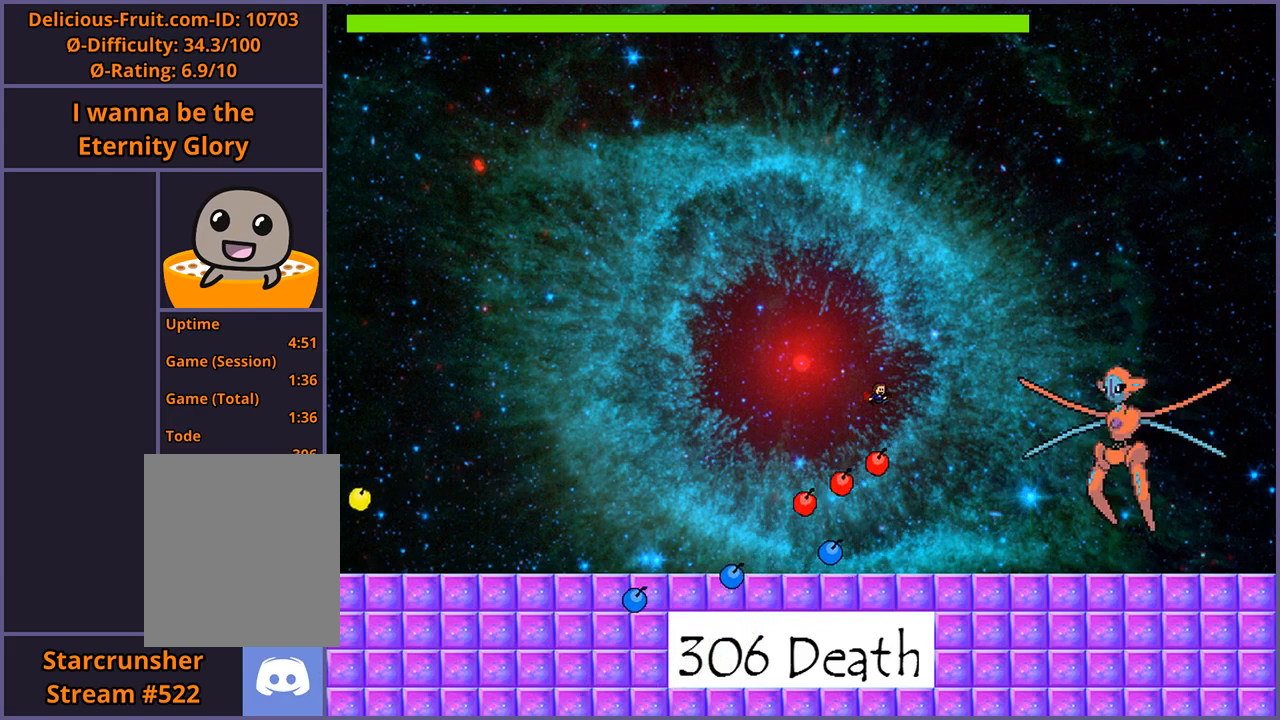
{"keys": ["right"], "events": [[20, "z", "down"], [80, "shift_l", "up"], [80, "z", "up"], [160, "z", "down"], [220, "z", "up"], [260, "z", "down"], [360, "z", "up"]]}
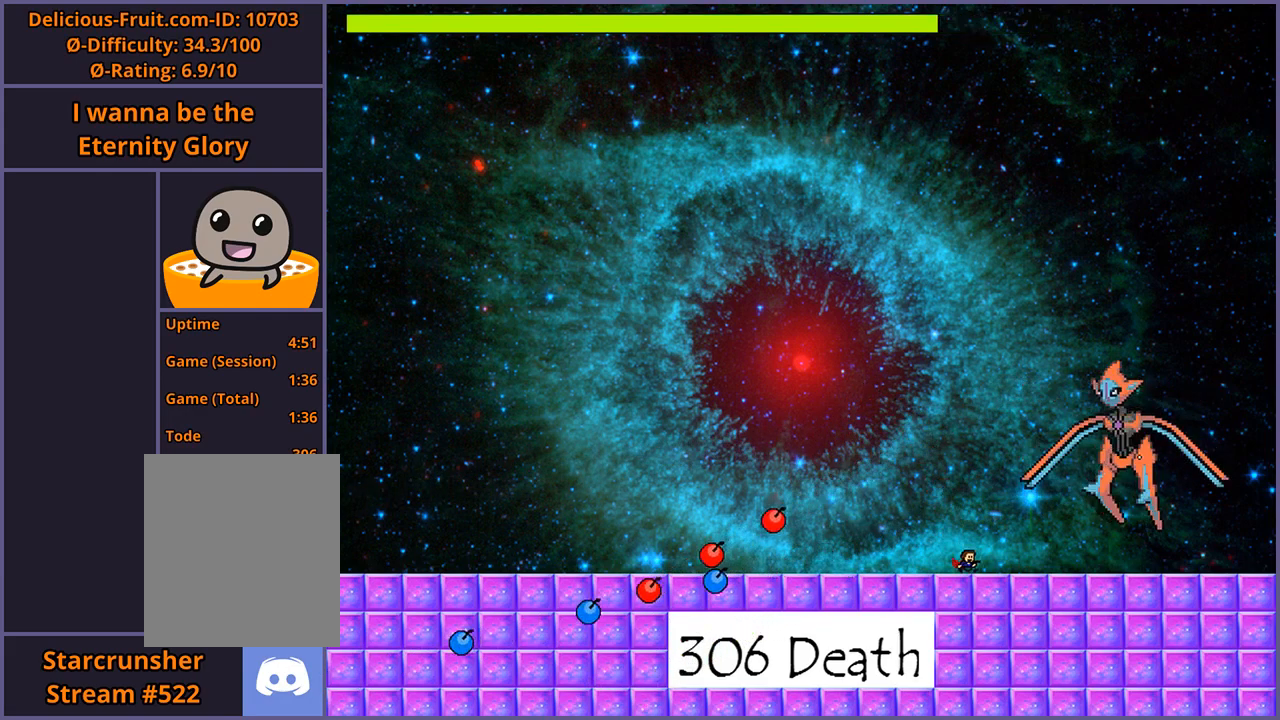
{"keys": ["left"], "events": [[100, "right", "up"], [280, "left", "down"]]}
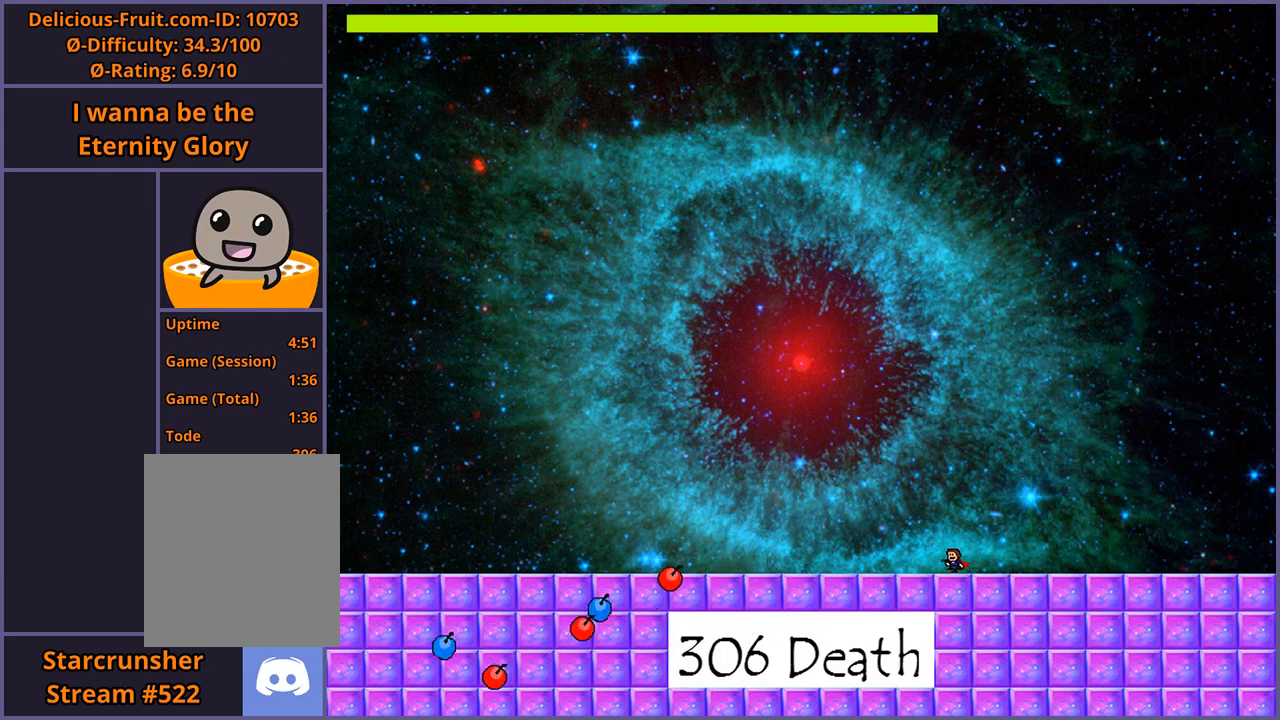
{"keys": ["right", "shift_l", "z"], "events": [[340, "shift_l", "down"], [440, "left", "up"], [440, "right", "down"], [500, "z", "down"]]}
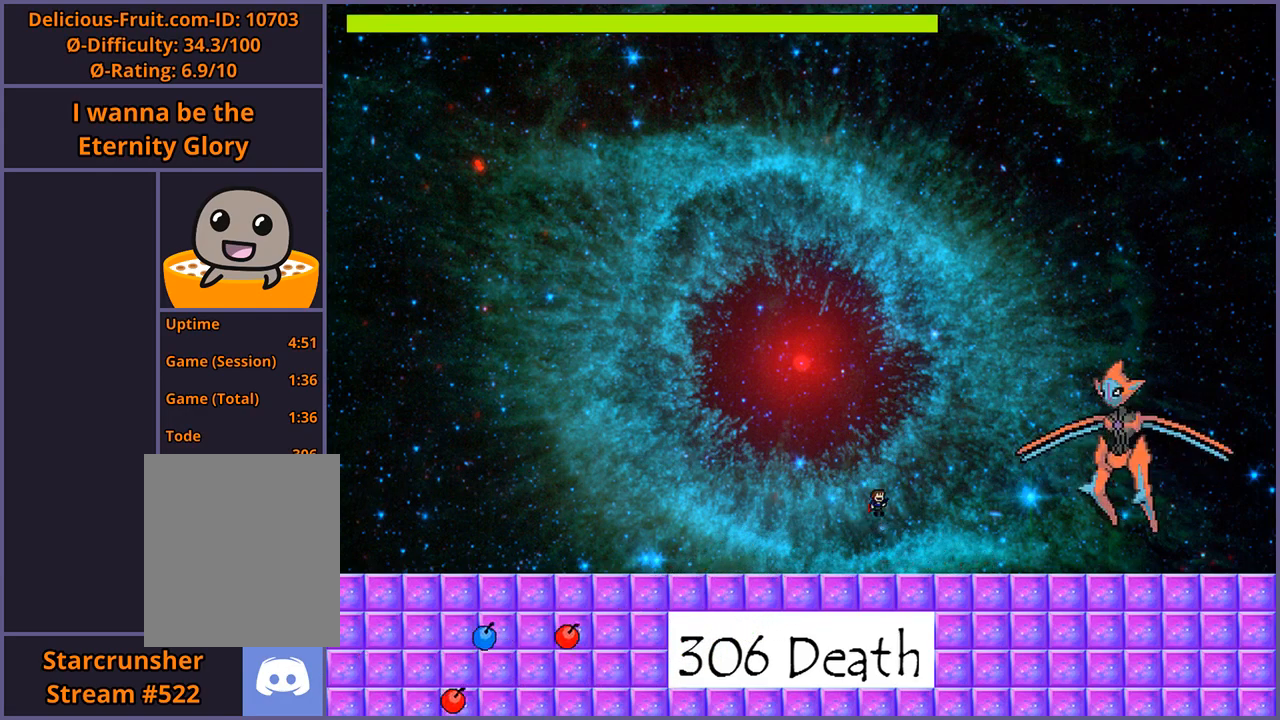
{"keys": ["left"], "events": [[40, "shift_l", "up"], [60, "right", "up"], [80, "left", "down"], [80, "z", "up"]]}
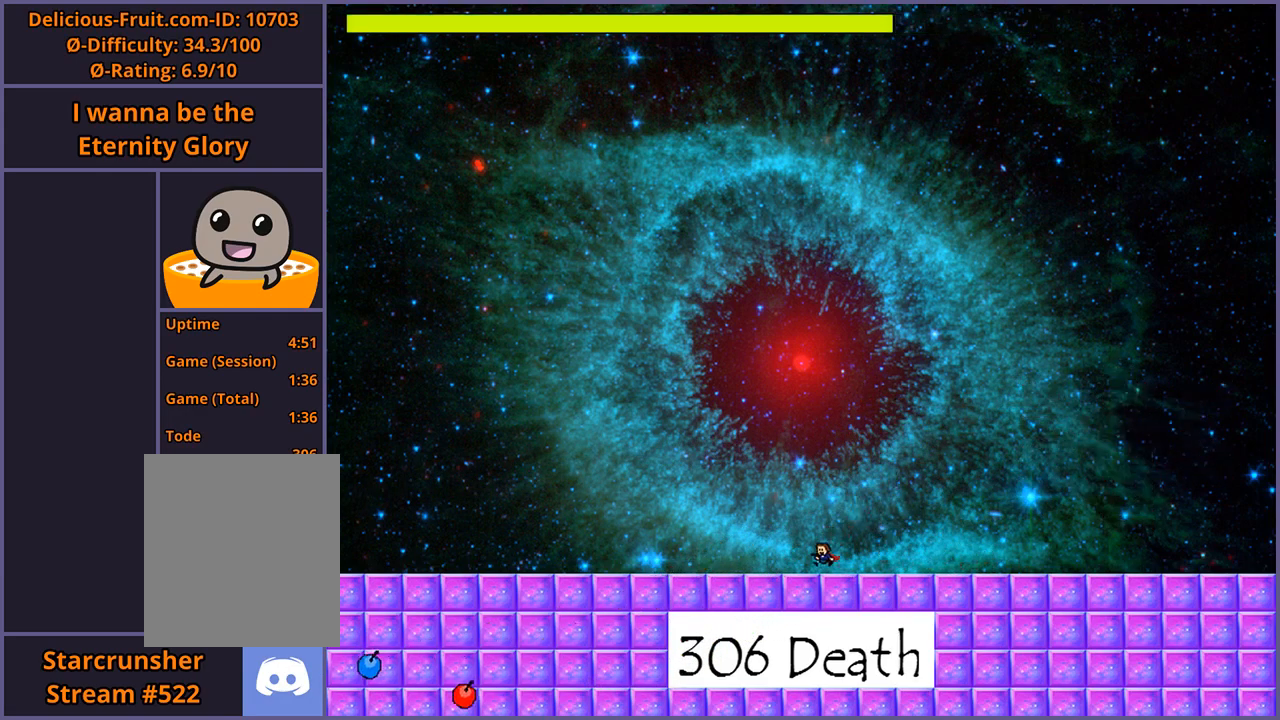
{"keys": ["right", "shift_l"], "events": [[380, "shift_l", "down"], [420, "left", "up"], [440, "right", "down"]]}
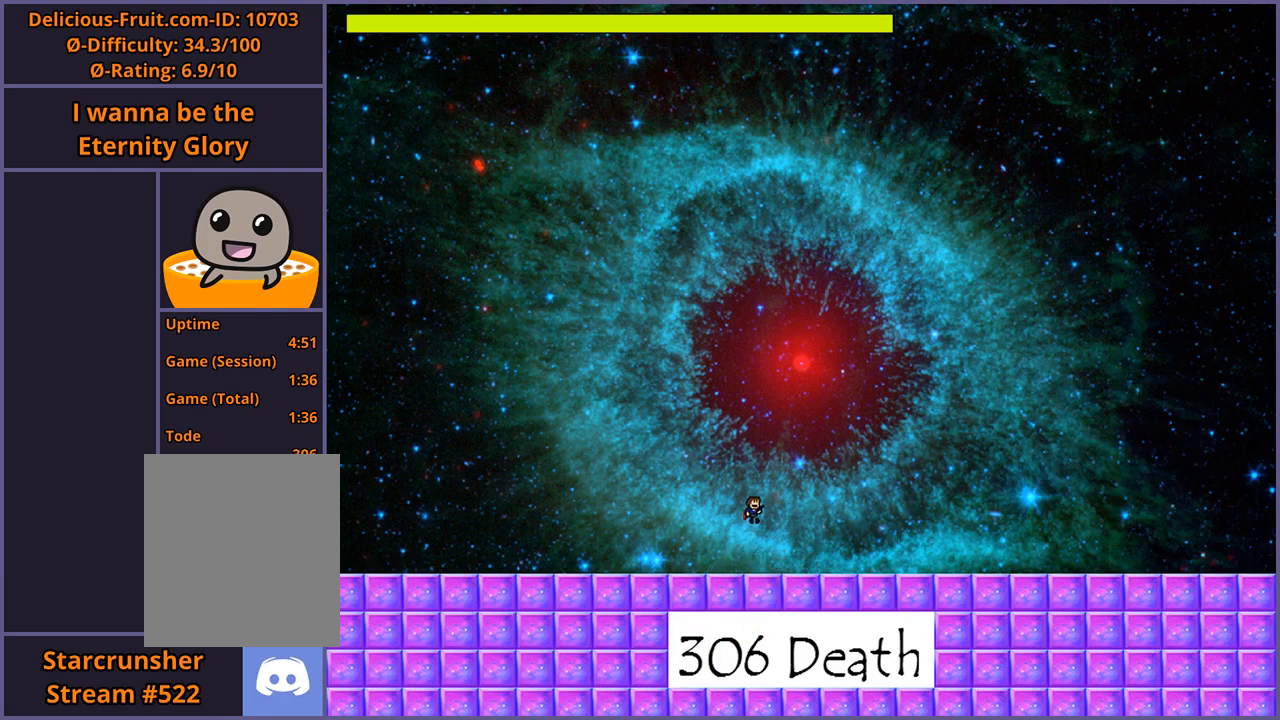
{"keys": ["left"], "events": [[20, "z", "down"], [80, "right", "up"], [80, "shift_l", "up"], [100, "z", "up"], [120, "left", "down"], [160, "z", "down"], [220, "left", "up"], [240, "z", "up"], [280, "left", "down"], [280, "z", "down"], [360, "z", "up"]]}
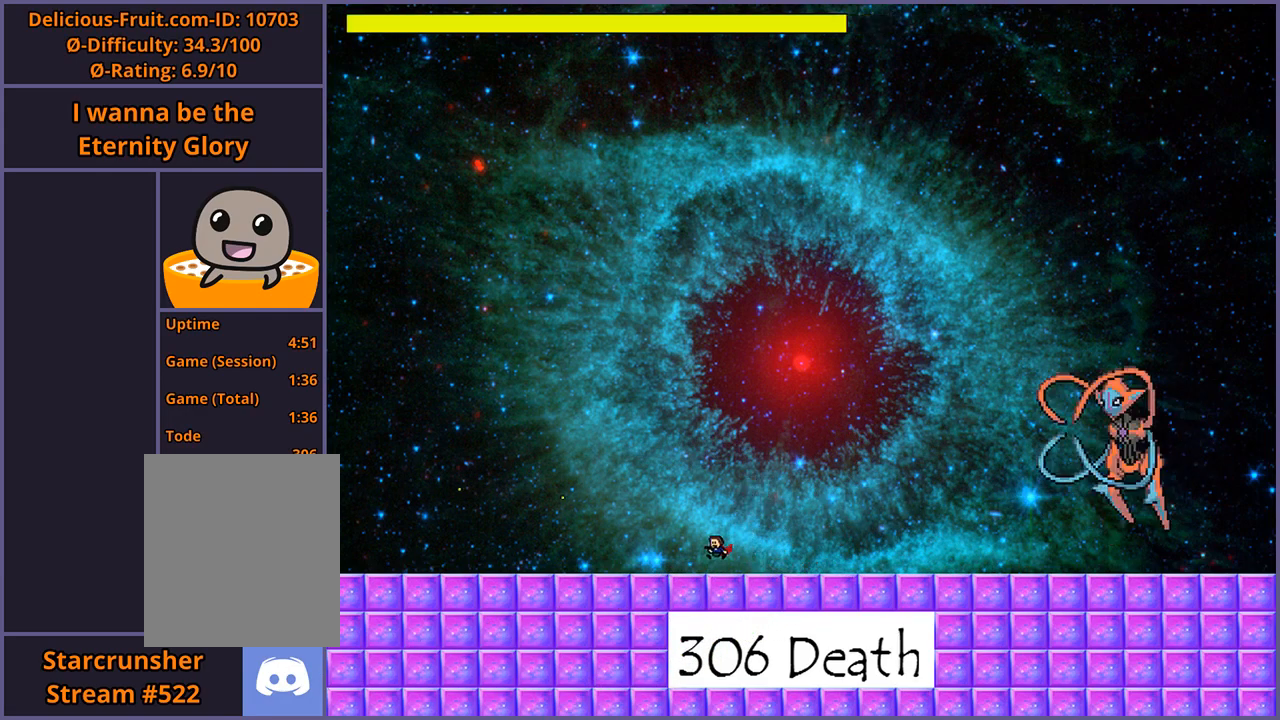
{"keys": ["left"], "events": []}
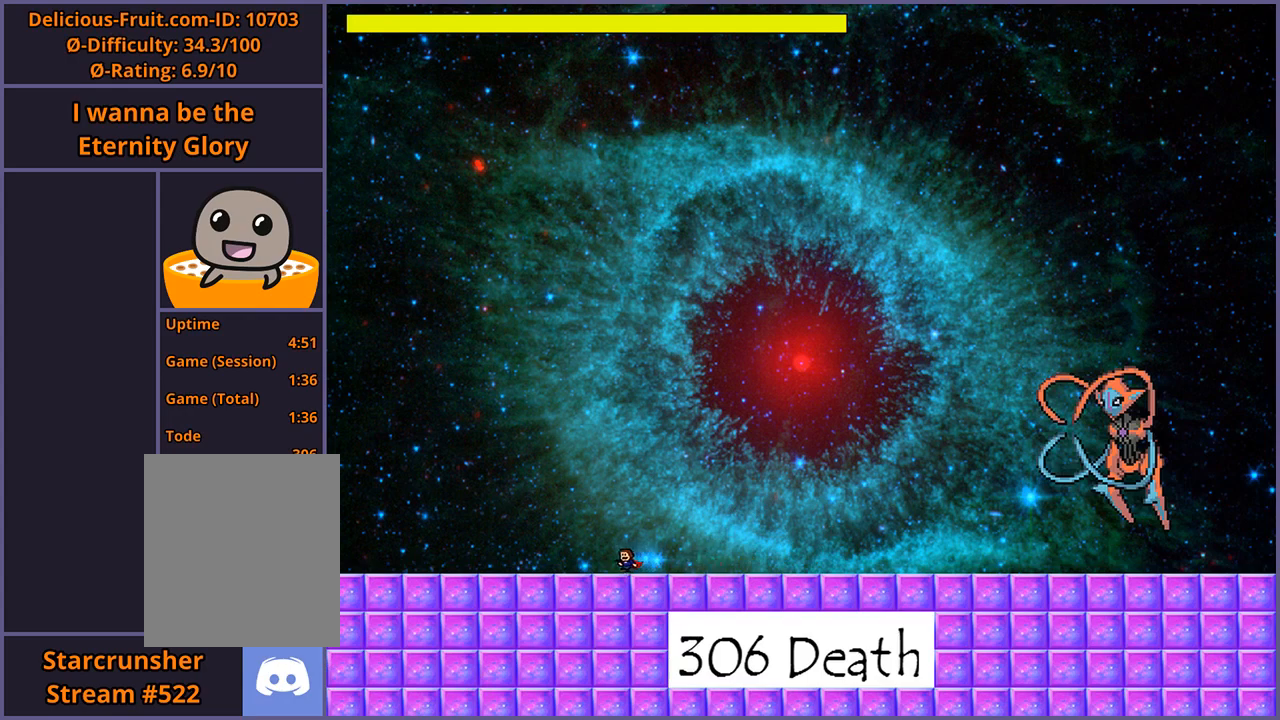
{"keys": [], "events": [[260, "shift_l", "down"], [340, "left", "up"], [360, "right", "down"], [460, "z", "down"], [500, "right", "up"], [500, "shift_l", "up"], [500, "z", "up"]]}
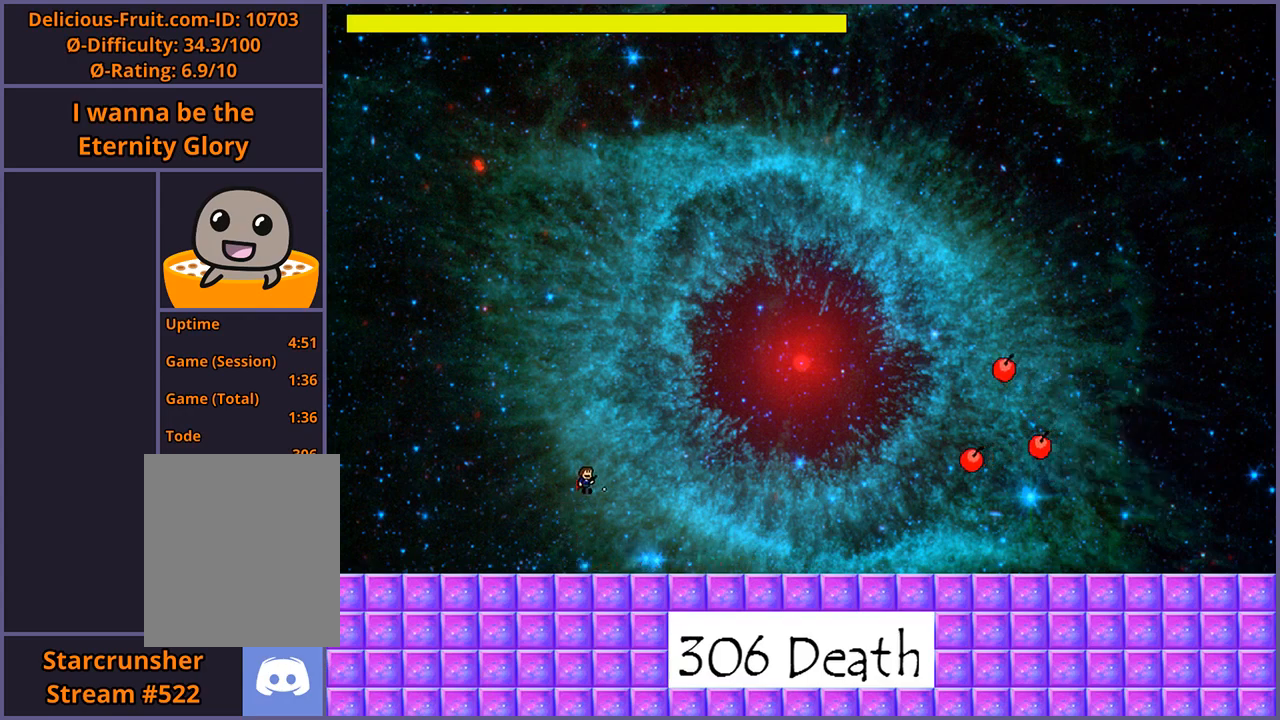
{"keys": ["left"], "events": [[80, "z", "down"], [160, "z", "up"], [300, "left", "down"]]}
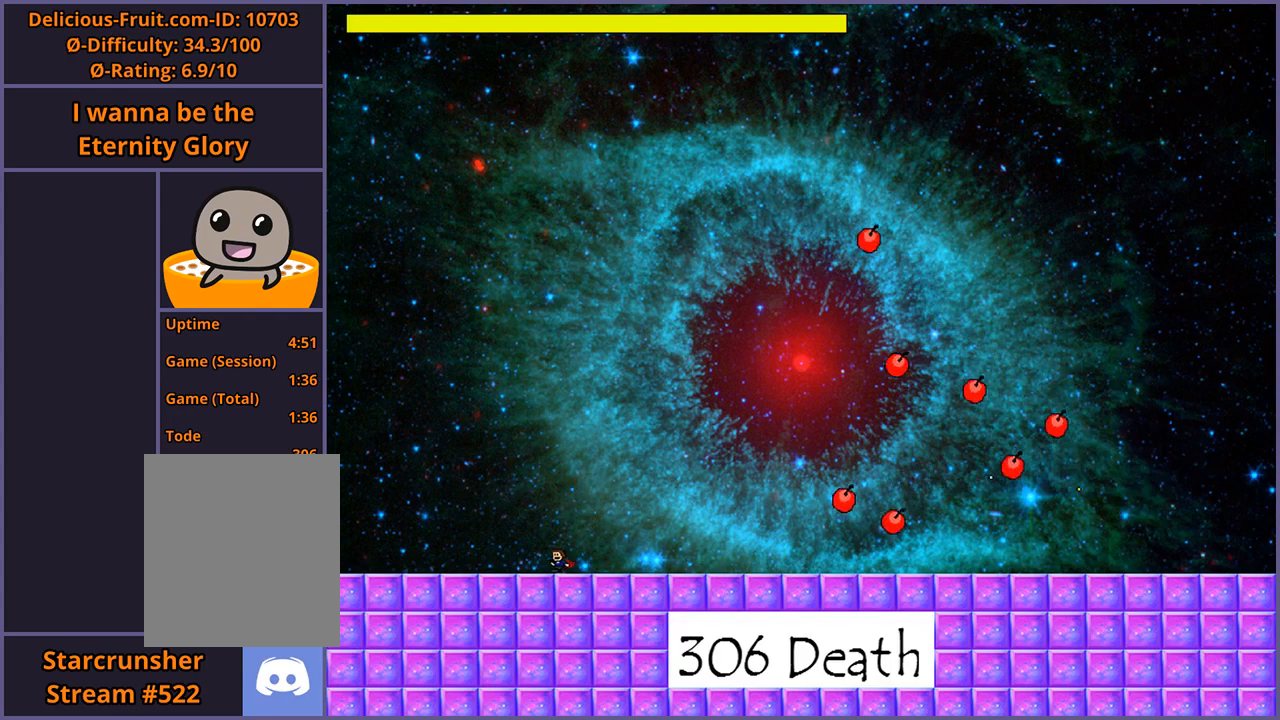
{"keys": ["shift_l"], "events": [[480, "shift_l", "down"], [500, "left", "up"]]}
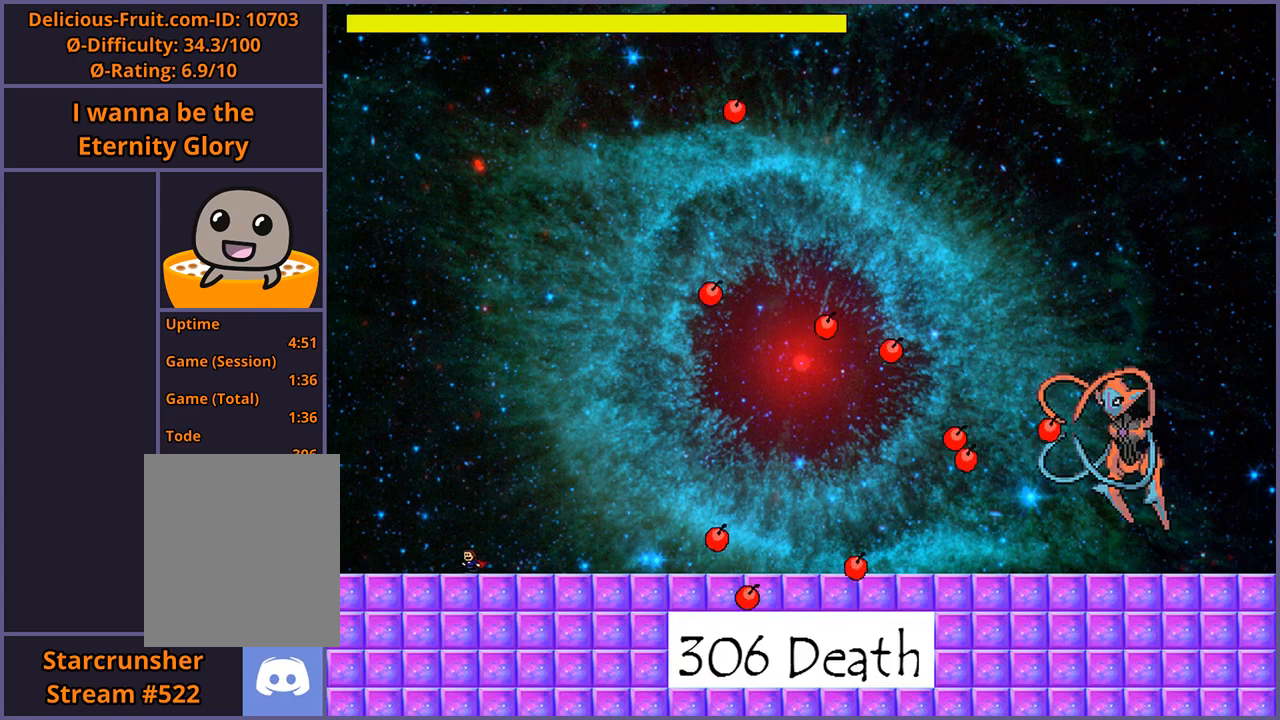
{"keys": [], "events": [[40, "right", "down"], [340, "z", "down"], [440, "shift_l", "up"], [440, "z", "up"], [500, "right", "up"]]}
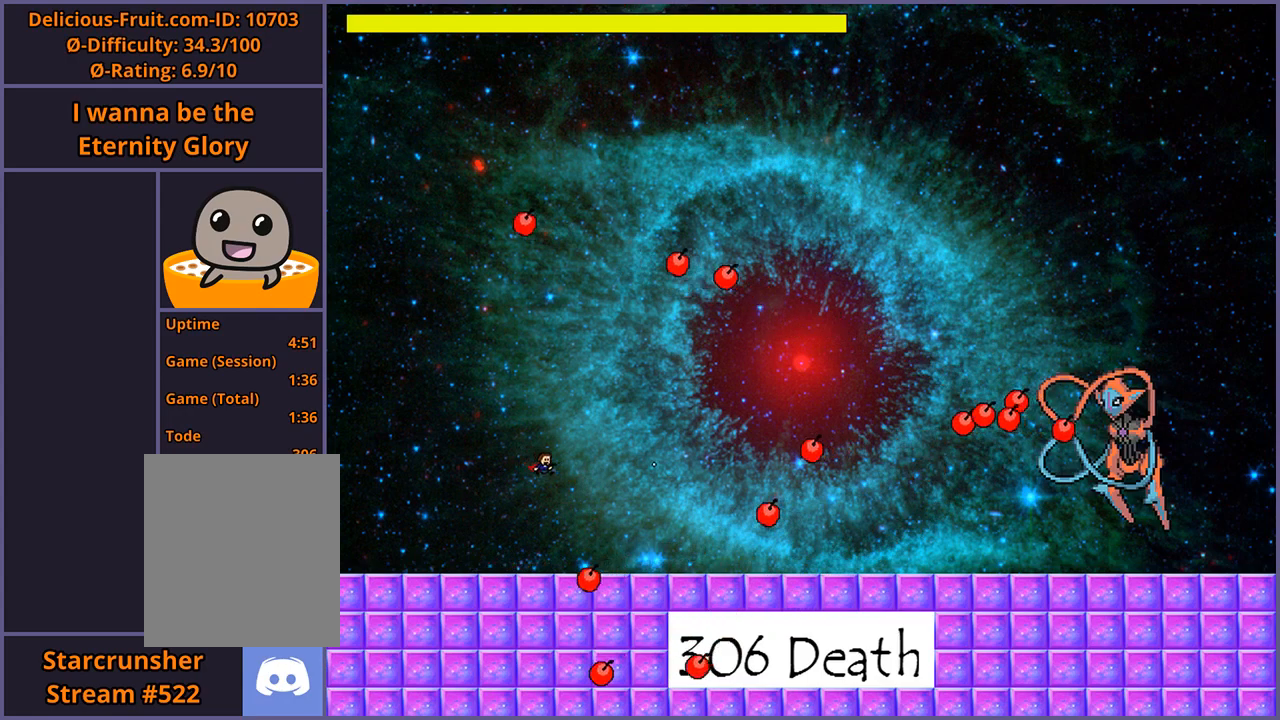
{"keys": ["shift_l"], "events": [[320, "left", "down"], [420, "shift_l", "down"], [500, "left", "up"]]}
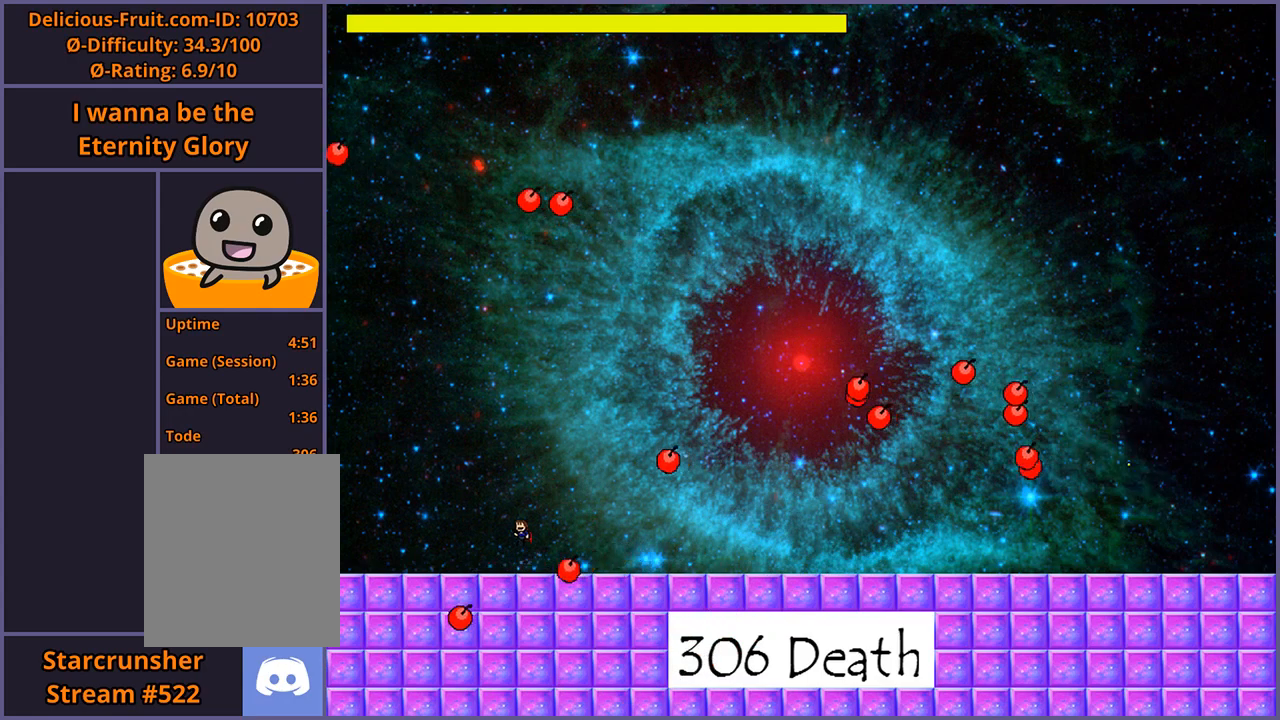
{"keys": [], "events": [[20, "shift_l", "up"], [40, "right", "down"], [180, "right", "up"], [180, "z", "down"], [220, "z", "up"]]}
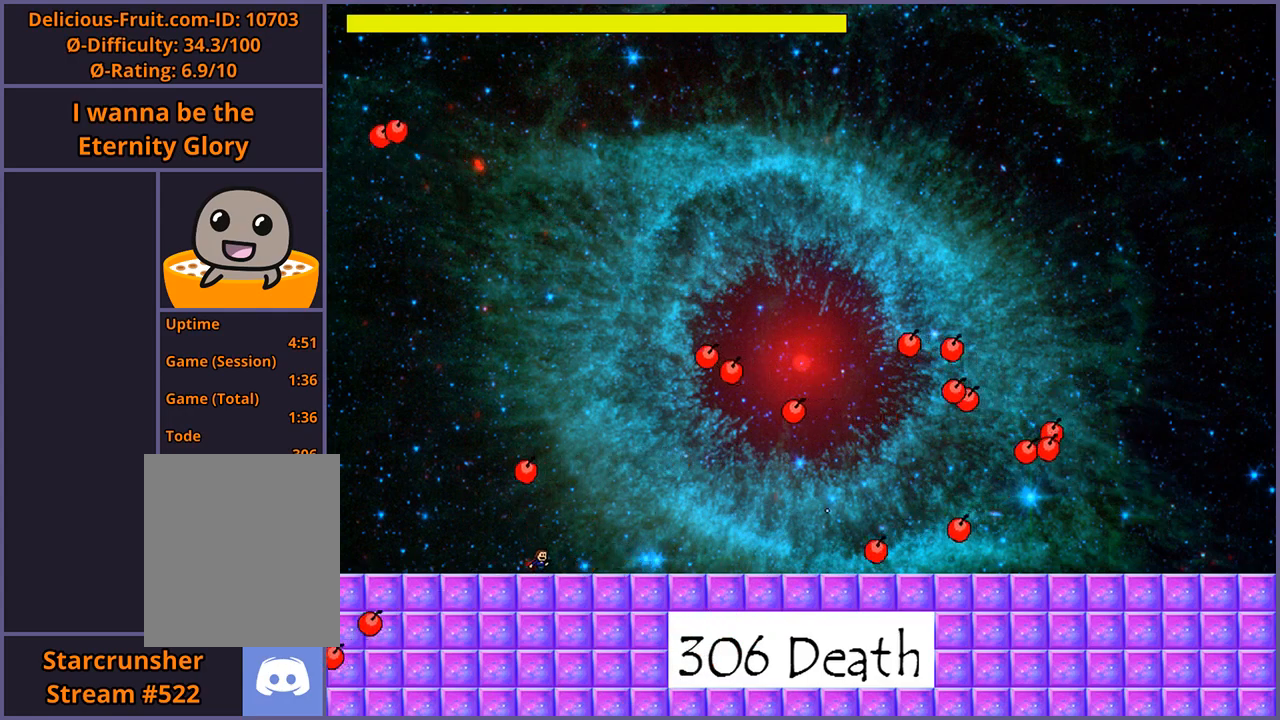
{"keys": [], "events": []}
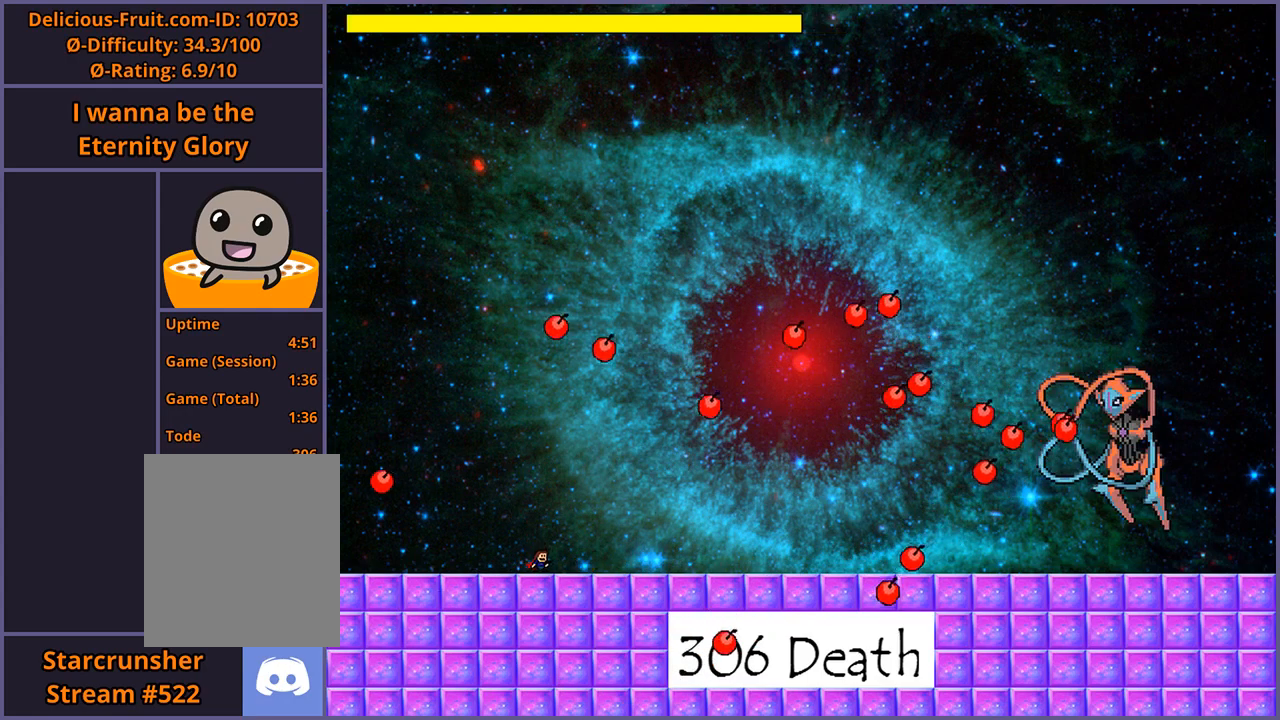
{"keys": ["z"], "events": [[260, "shift_l", "down"], [380, "shift_l", "up"], [480, "z", "down"]]}
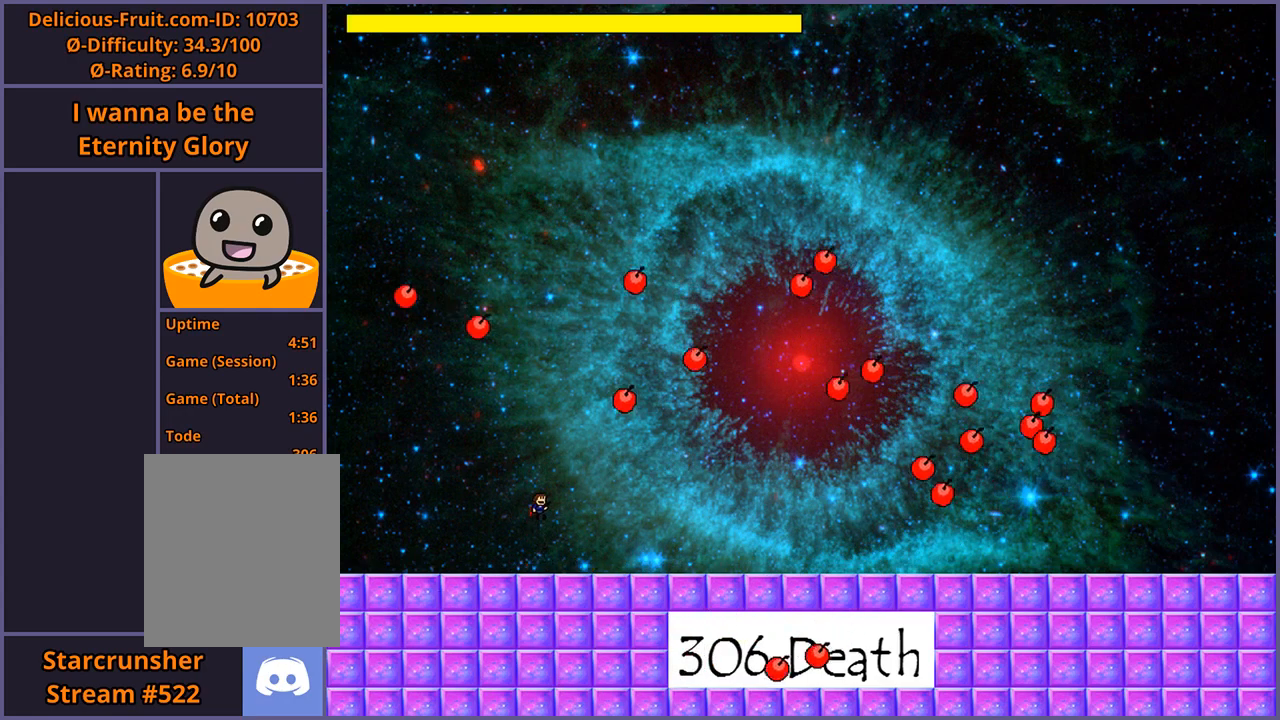
{"keys": [], "events": [[40, "z", "up"], [120, "z", "down"], [180, "z", "up"]]}
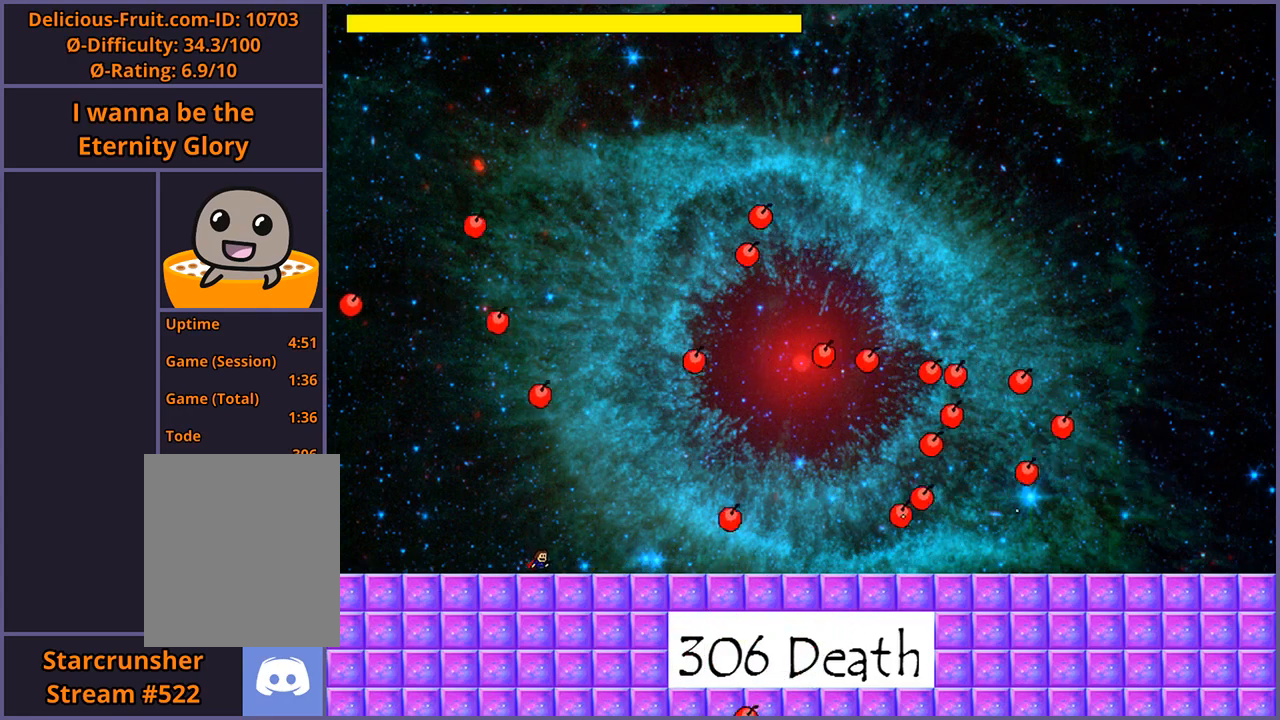
{"keys": [], "events": [[100, "shift_l", "down"], [300, "shift_l", "up"], [400, "z", "down"], [460, "z", "up"]]}
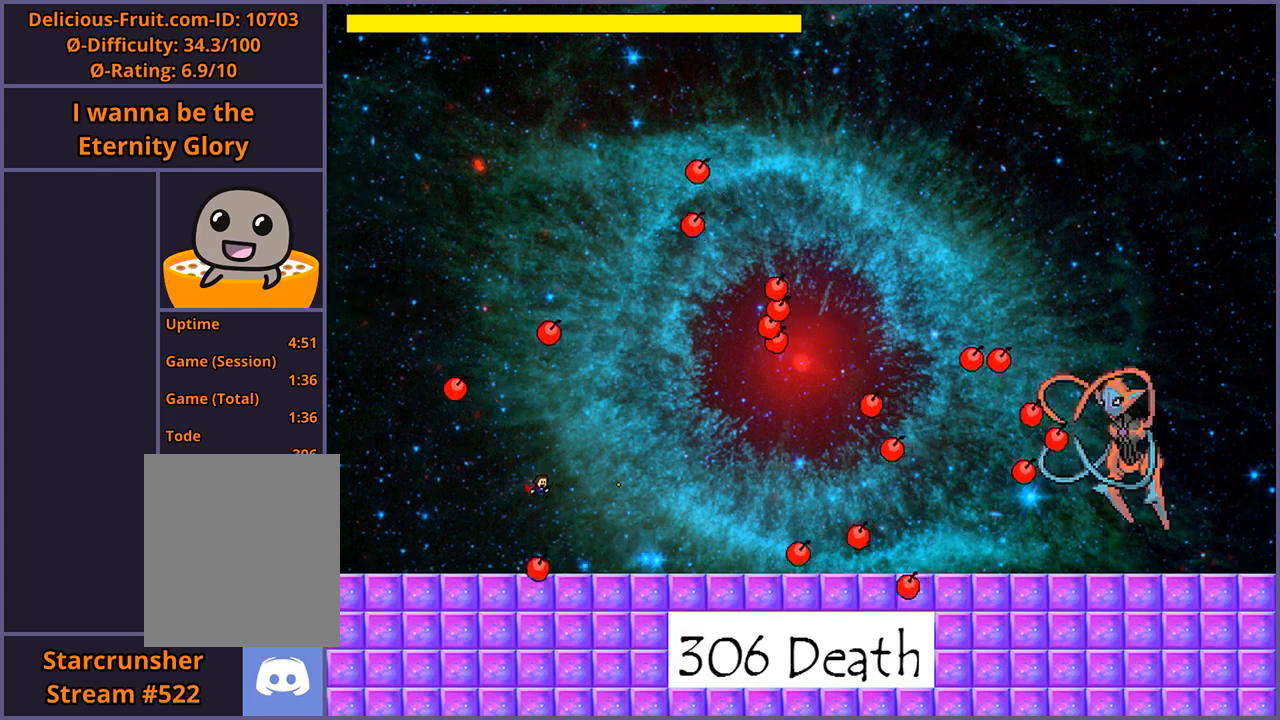
{"keys": [], "events": [[20, "z", "down"], [100, "z", "up"]]}
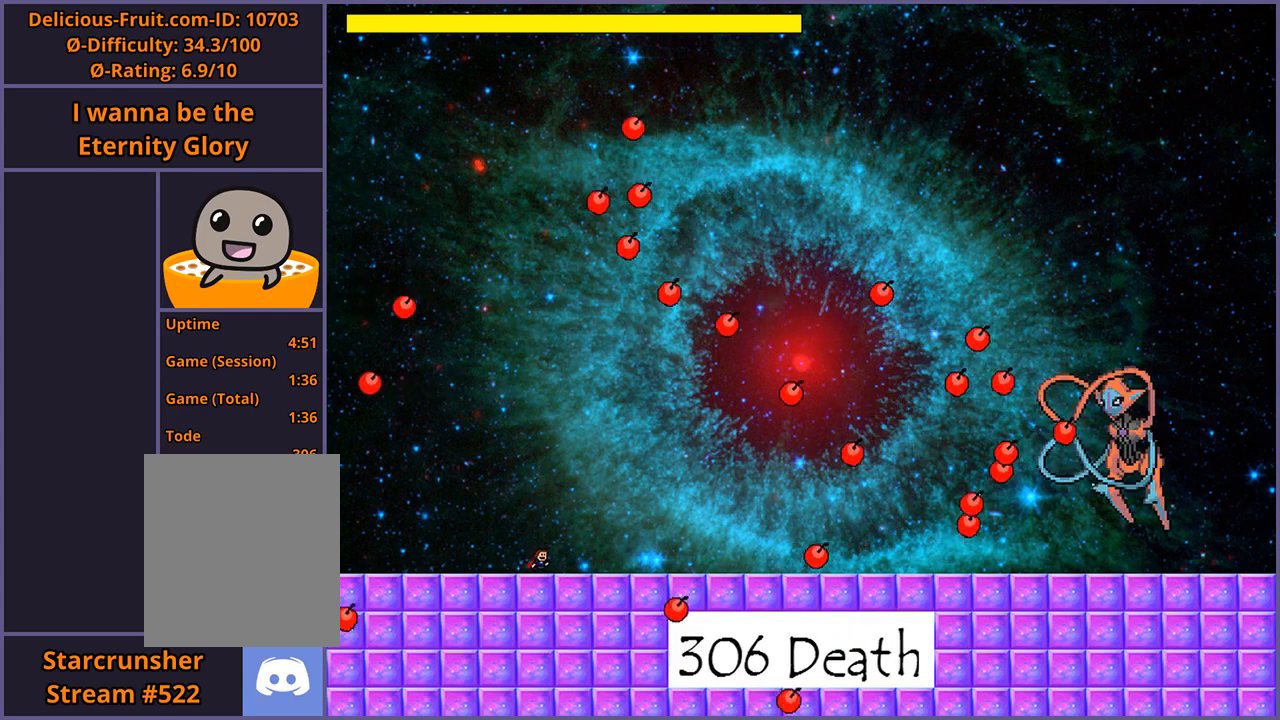
{"keys": [], "events": [[20, "shift_l", "down"], [220, "shift_l", "up"], [240, "z", "down"], [320, "z", "up"], [380, "z", "down"], [460, "z", "up"]]}
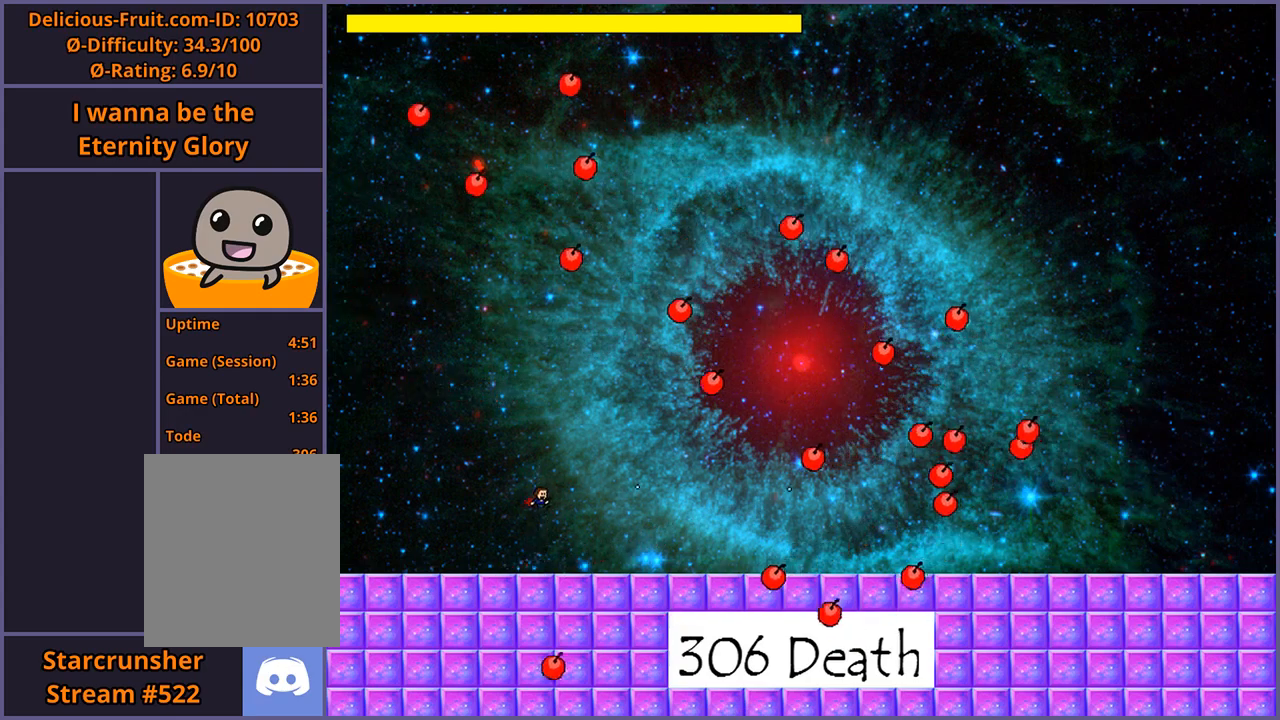
{"keys": [], "events": []}
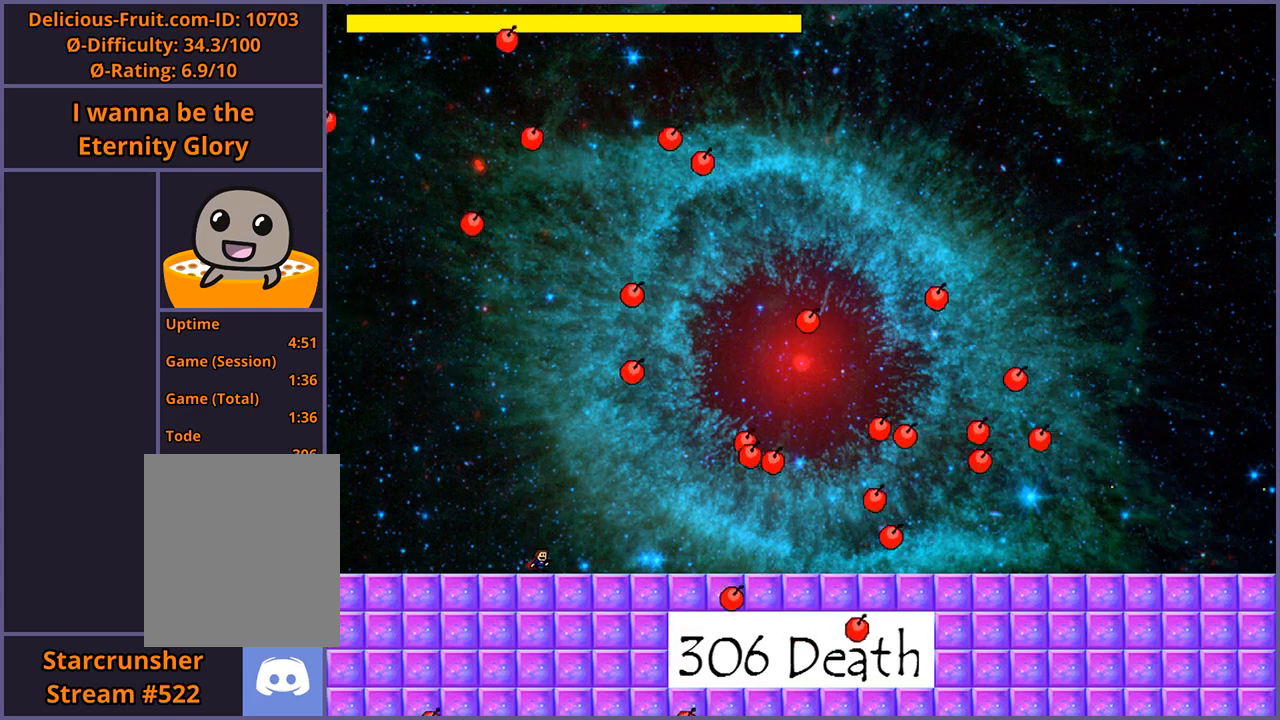
{"keys": ["shift_l"], "events": [[460, "shift_l", "down"]]}